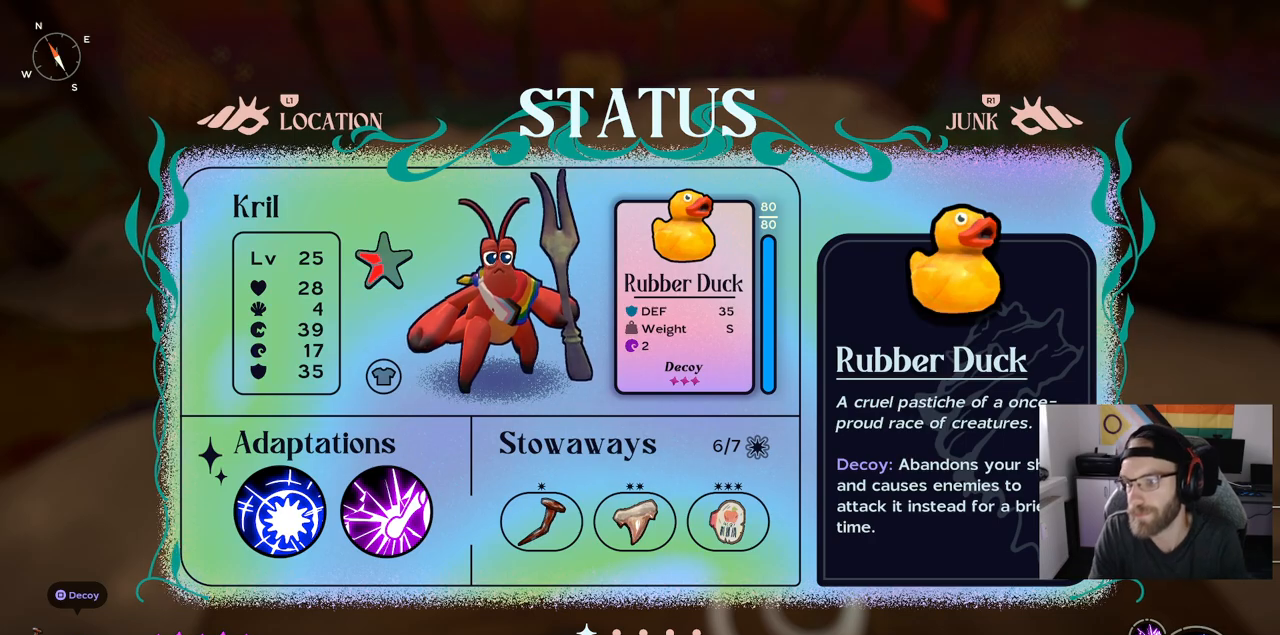
Gameplay with a controller (PlayStation layout); each line is a JSON object with the inputs held at the frame after it. "events" lists button and stick changes between this image and that frame as [ms after this image, input, new state], when the widget could be followed in between. Not read: L1 R1.
{"buttons": [], "left_stick": "center", "right_stick": "center", "events": [[217, "CIRCLE", "down"], [317, "CIRCLE", "up"]]}
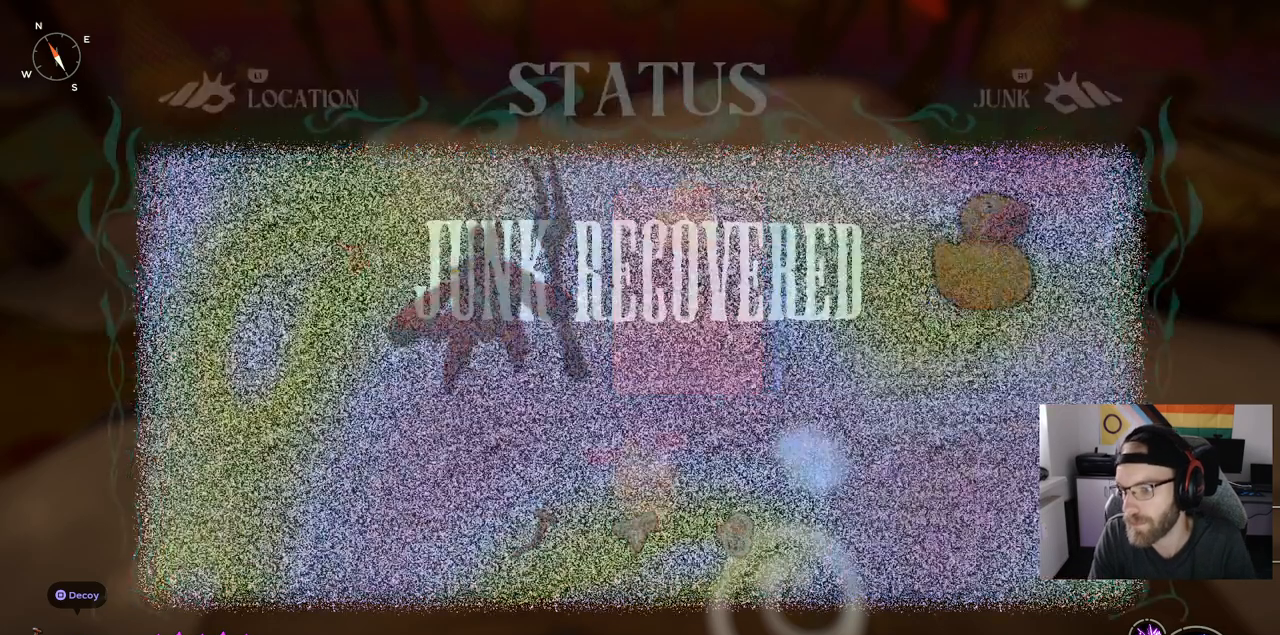
{"buttons": [], "left_stick": "center", "right_stick": "center", "events": []}
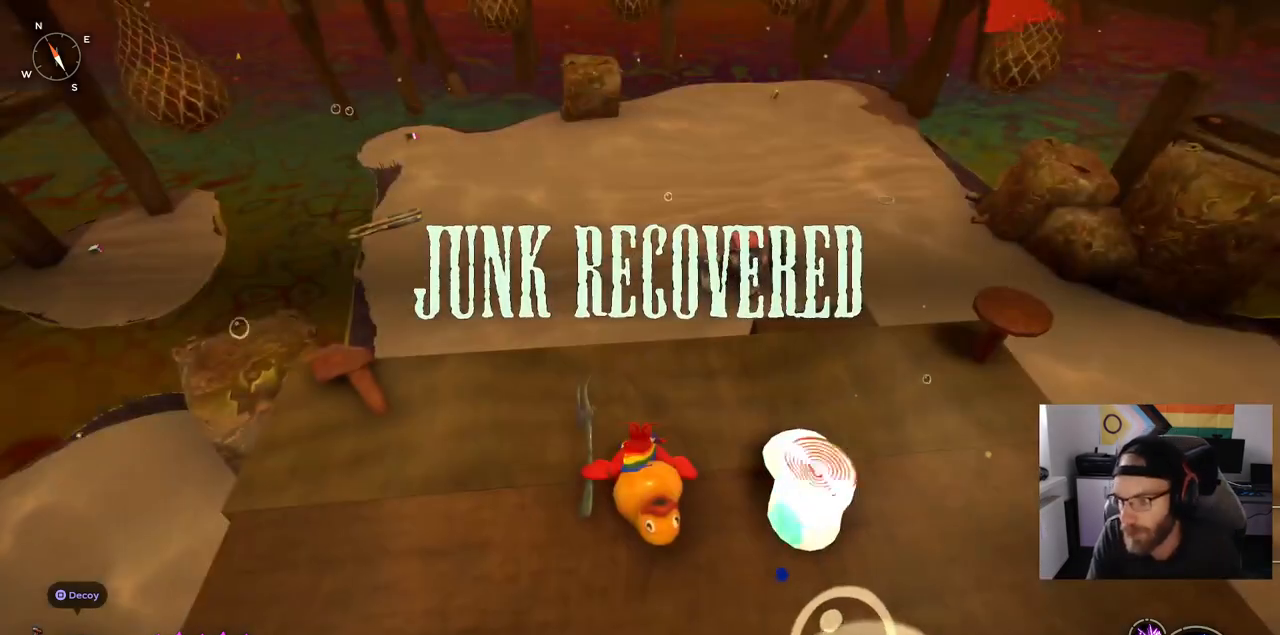
{"buttons": [], "left_stick": "center", "right_stick": "center", "events": []}
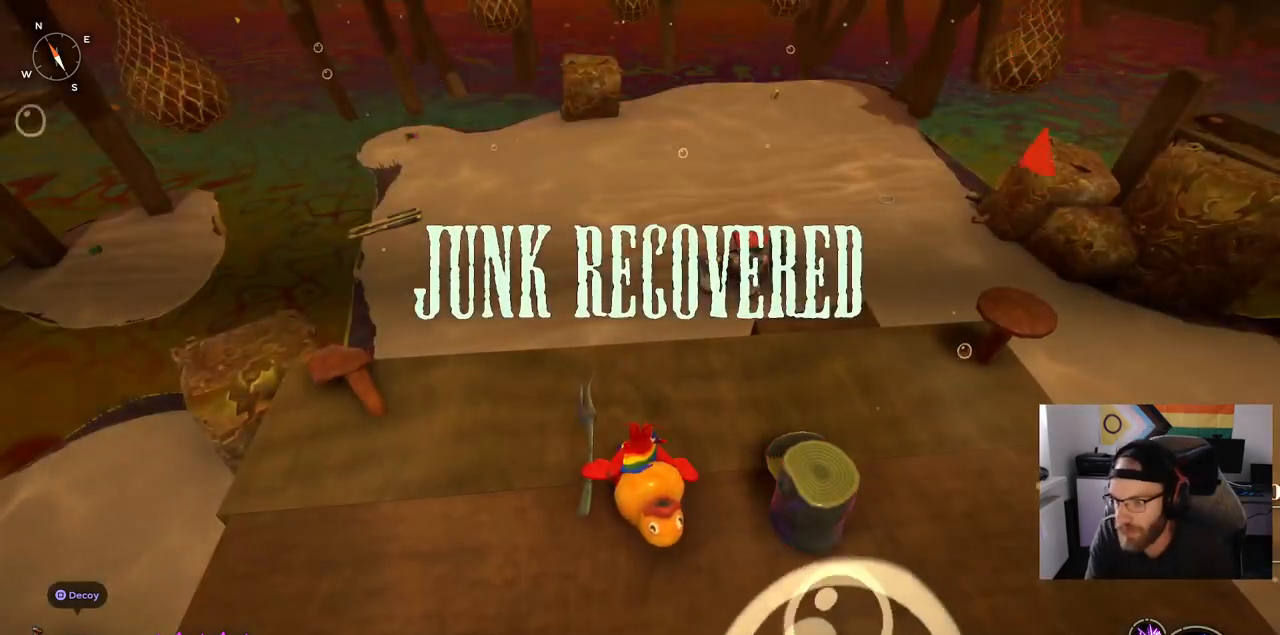
{"buttons": [], "left_stick": "center", "right_stick": "center", "events": []}
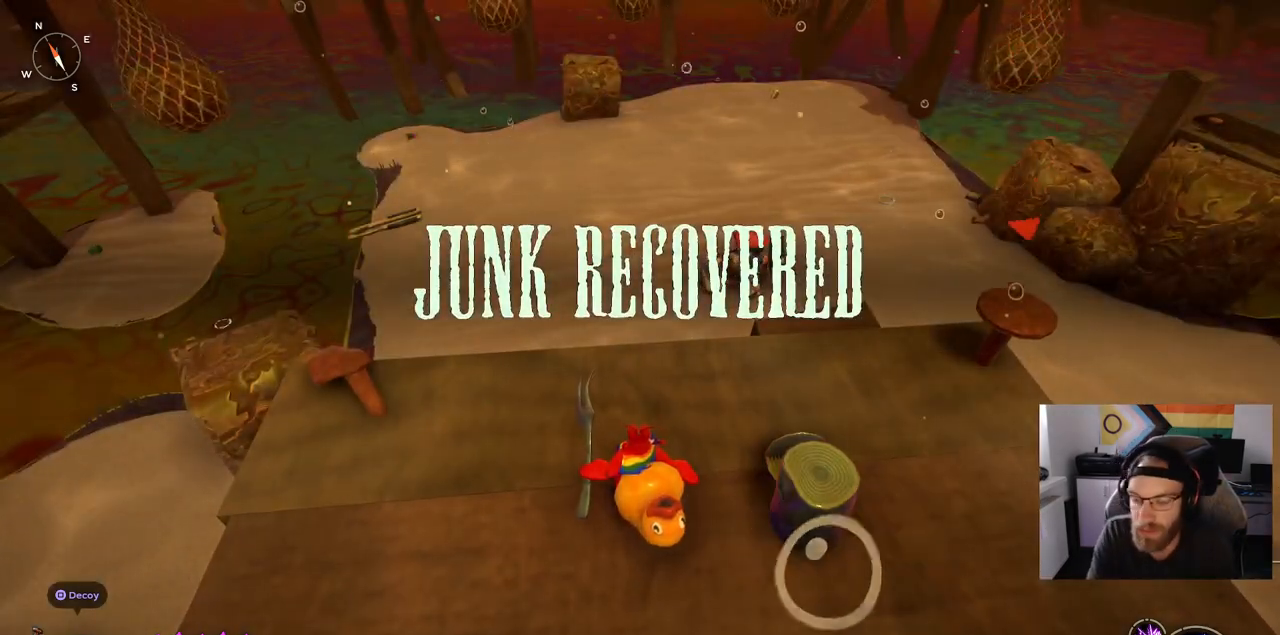
{"buttons": [], "left_stick": "up", "right_stick": "center", "events": [[417, "left_stick", "up"]]}
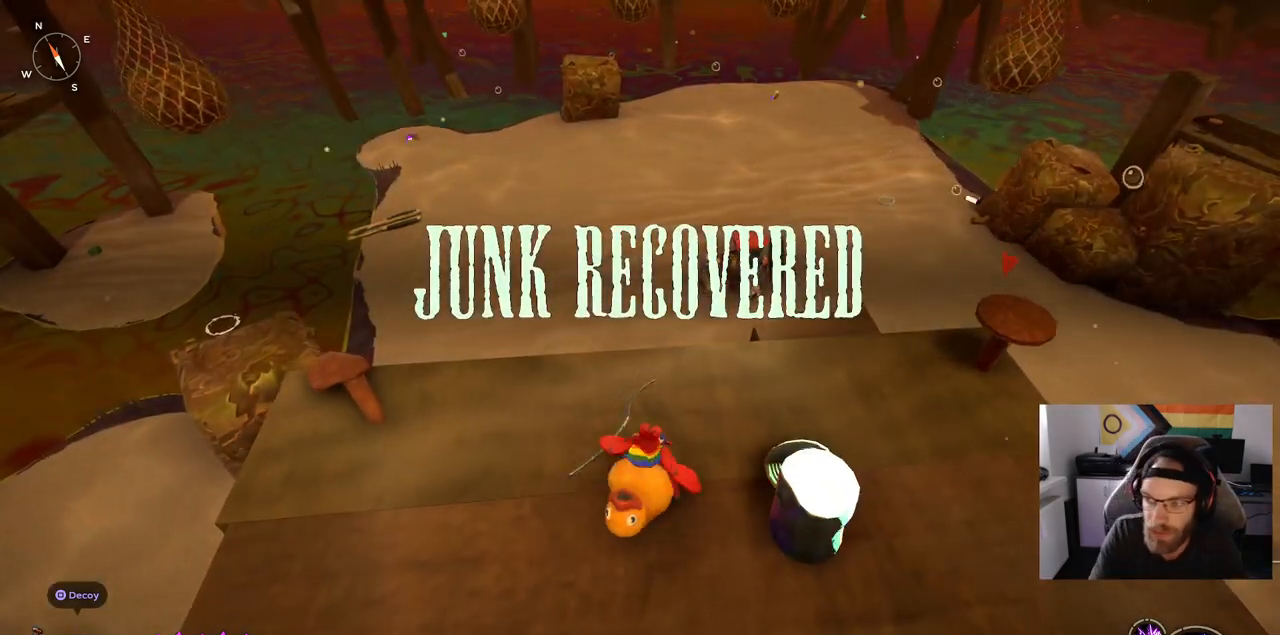
{"buttons": [], "left_stick": "center", "right_stick": "center", "events": [[200, "left_stick", "center"]]}
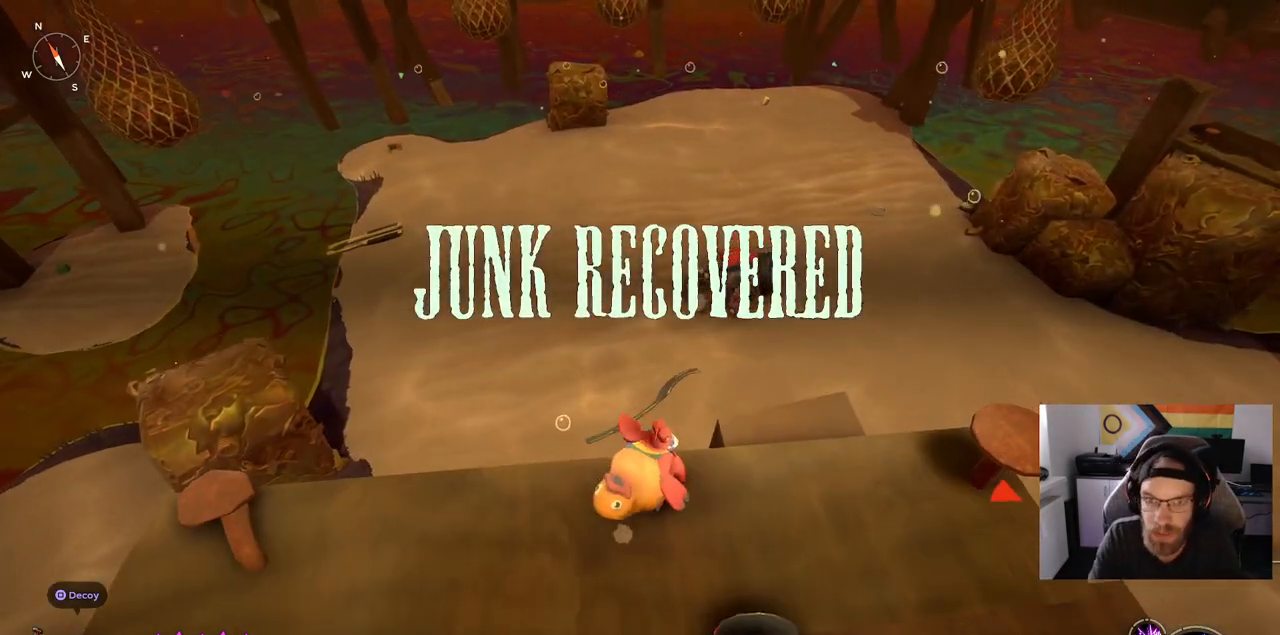
{"buttons": [], "left_stick": "center", "right_stick": "center", "events": []}
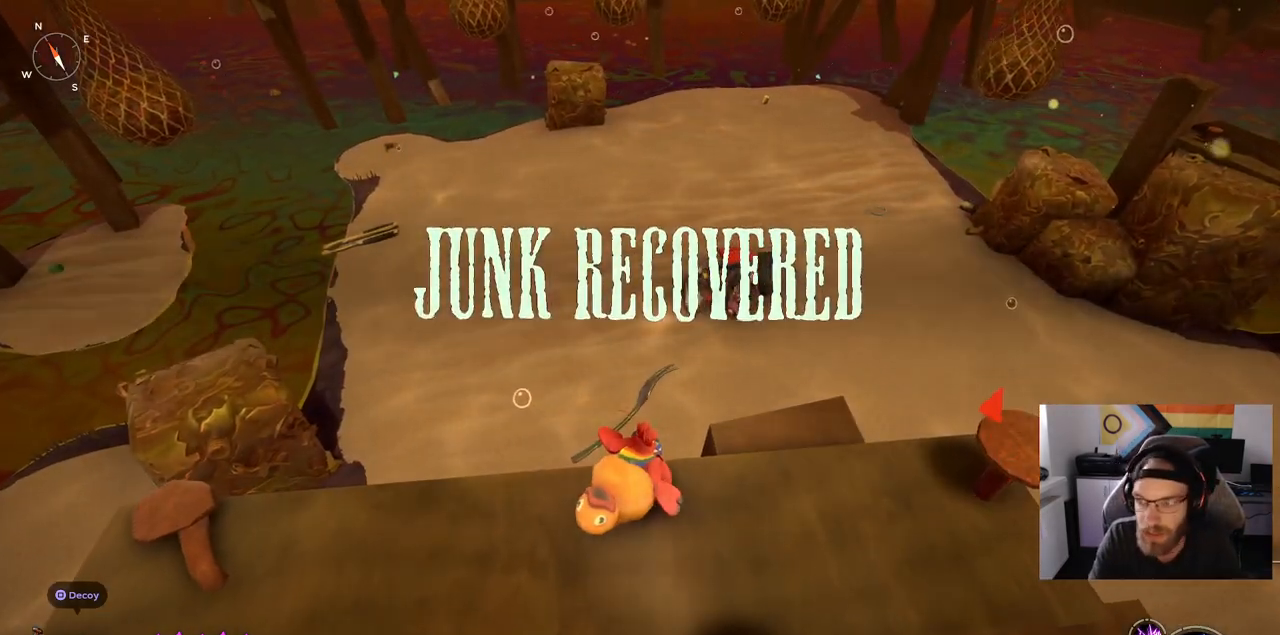
{"buttons": [], "left_stick": "center", "right_stick": "center", "events": []}
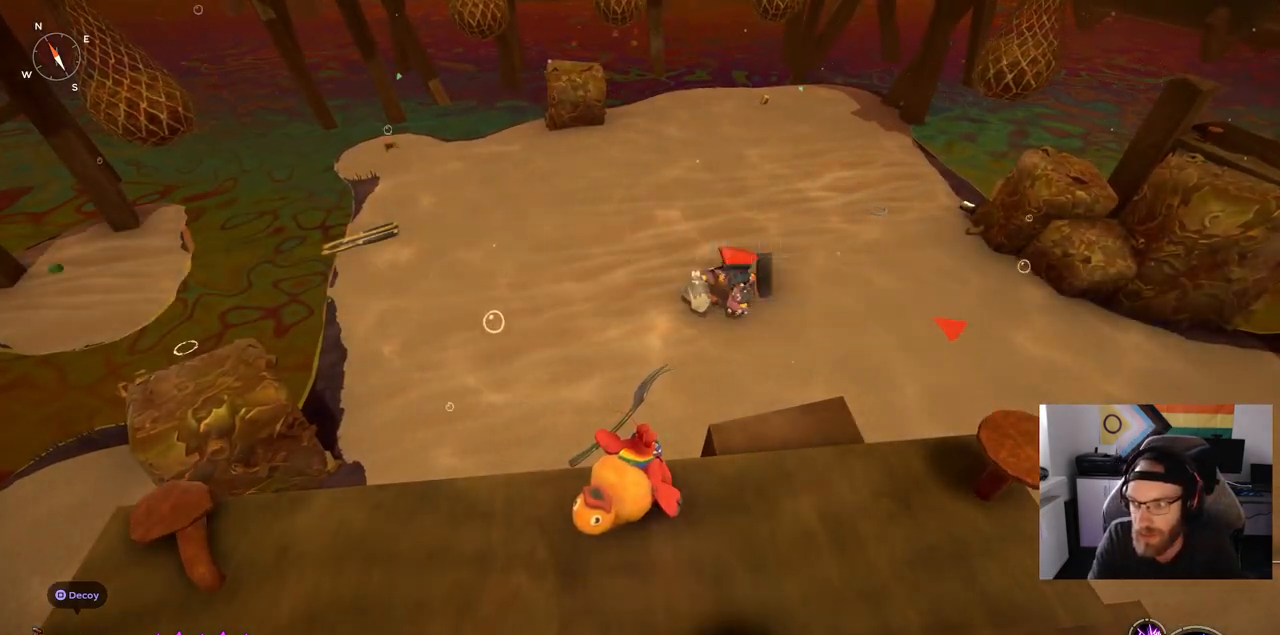
{"buttons": [], "left_stick": "center", "right_stick": "center", "events": []}
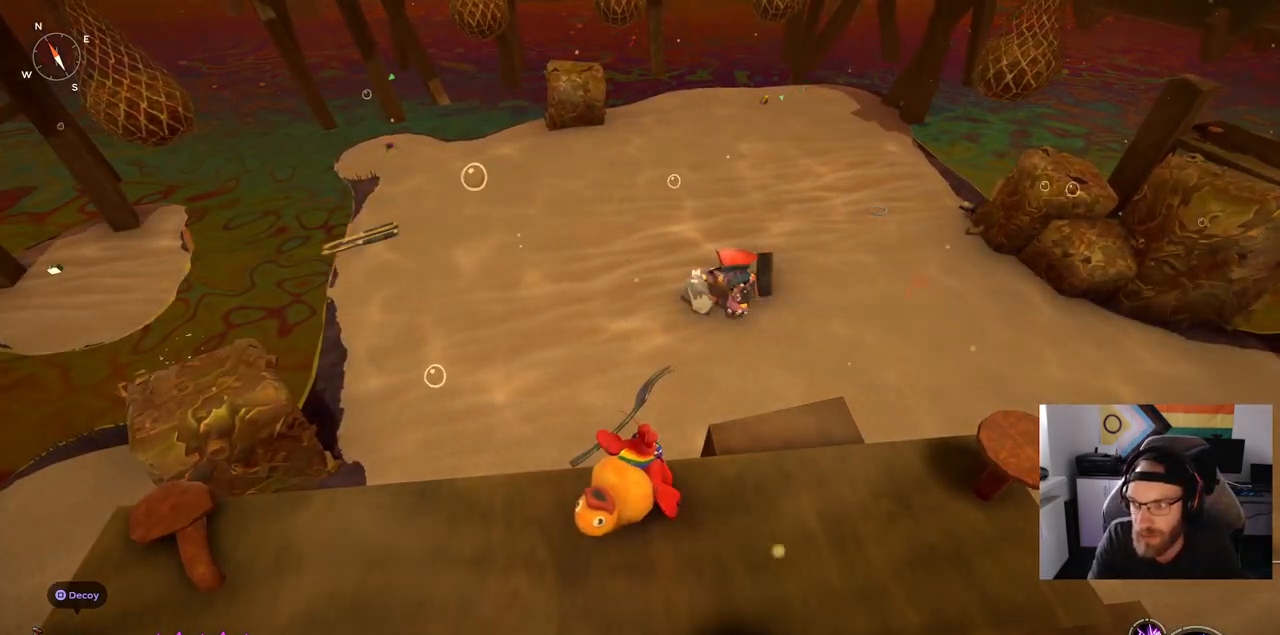
{"buttons": [], "left_stick": "center", "right_stick": "center", "events": []}
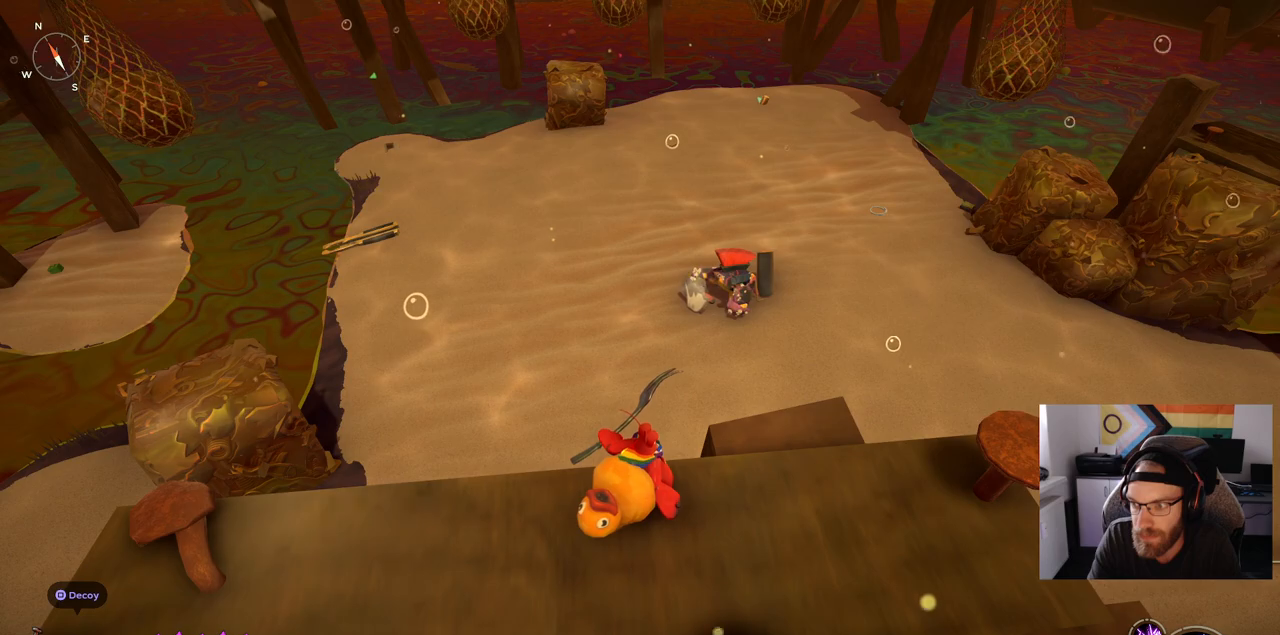
{"buttons": ["CROSS"], "left_stick": "up", "right_stick": "center", "events": [[117, "left_stick", "up"], [350, "CROSS", "down"]]}
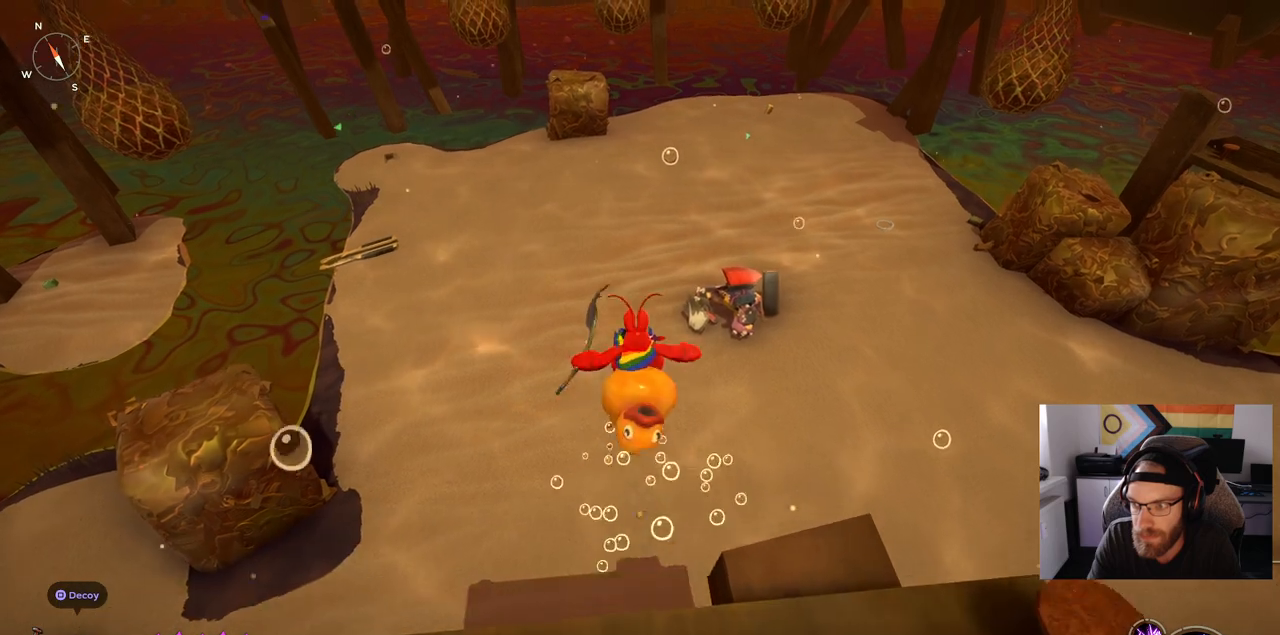
{"buttons": ["CROSS"], "left_stick": "up", "right_stick": "center", "events": [[17, "CROSS", "up"], [200, "CROSS", "down"]]}
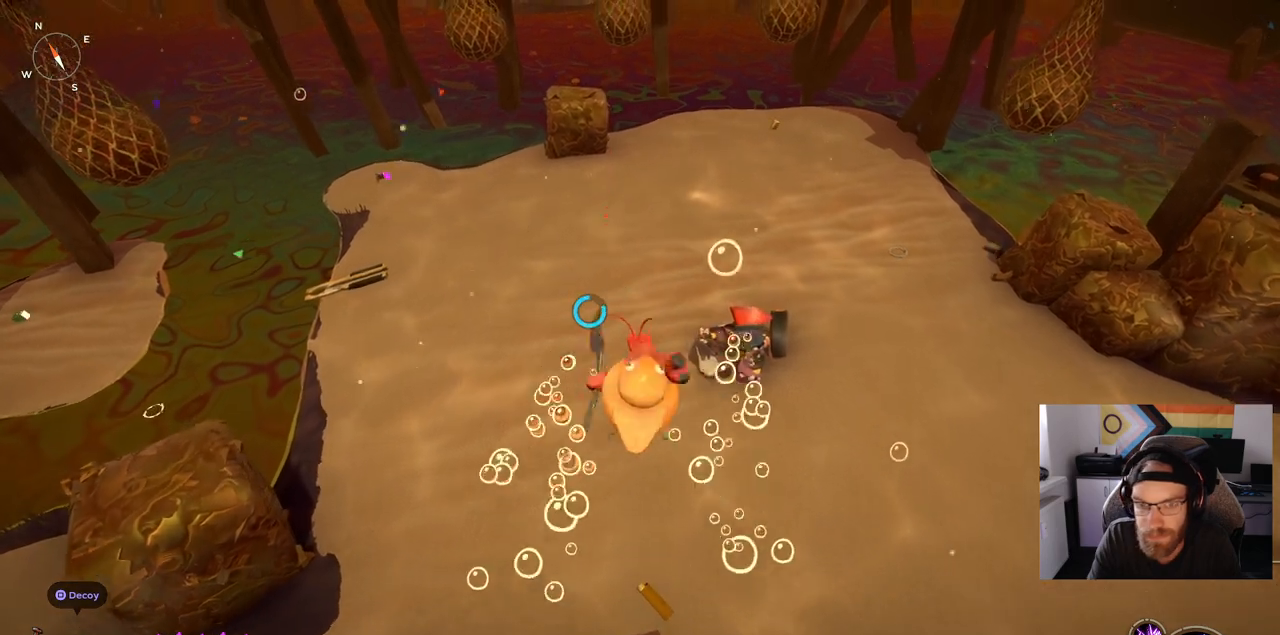
{"buttons": [], "left_stick": "up", "right_stick": "center", "events": [[483, "CROSS", "up"]]}
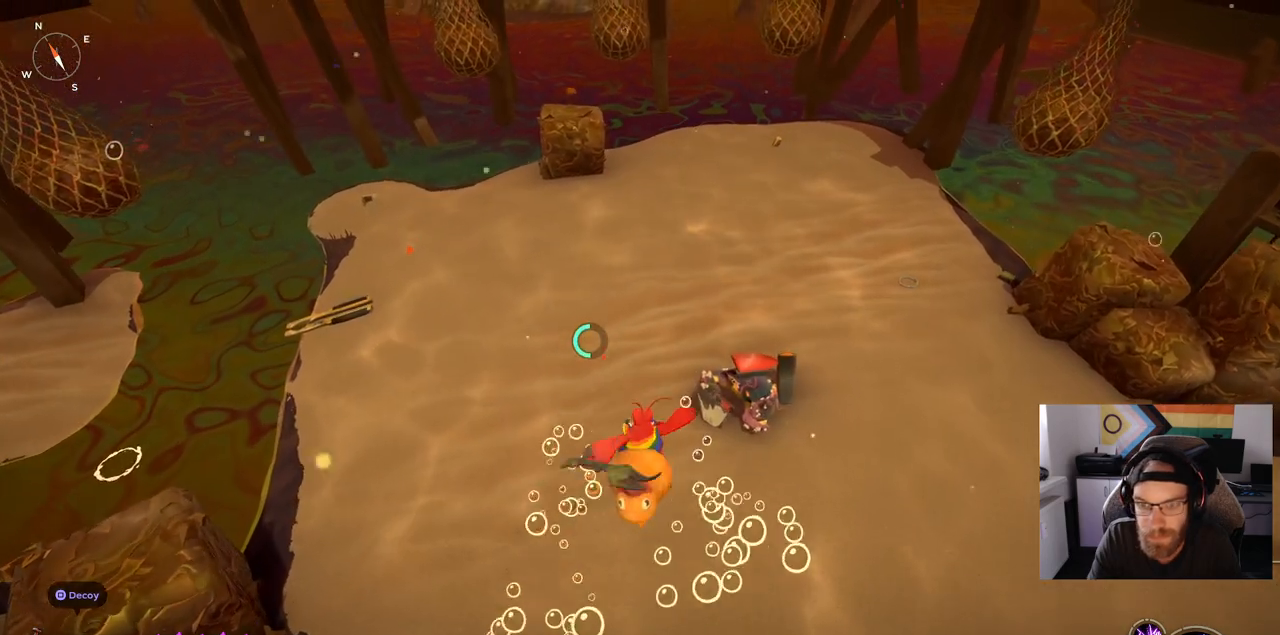
{"buttons": [], "left_stick": "up", "right_stick": "down-right", "events": [[367, "R3", "down"], [500, "R3", "up"], [500, "right_stick", "down-right"]]}
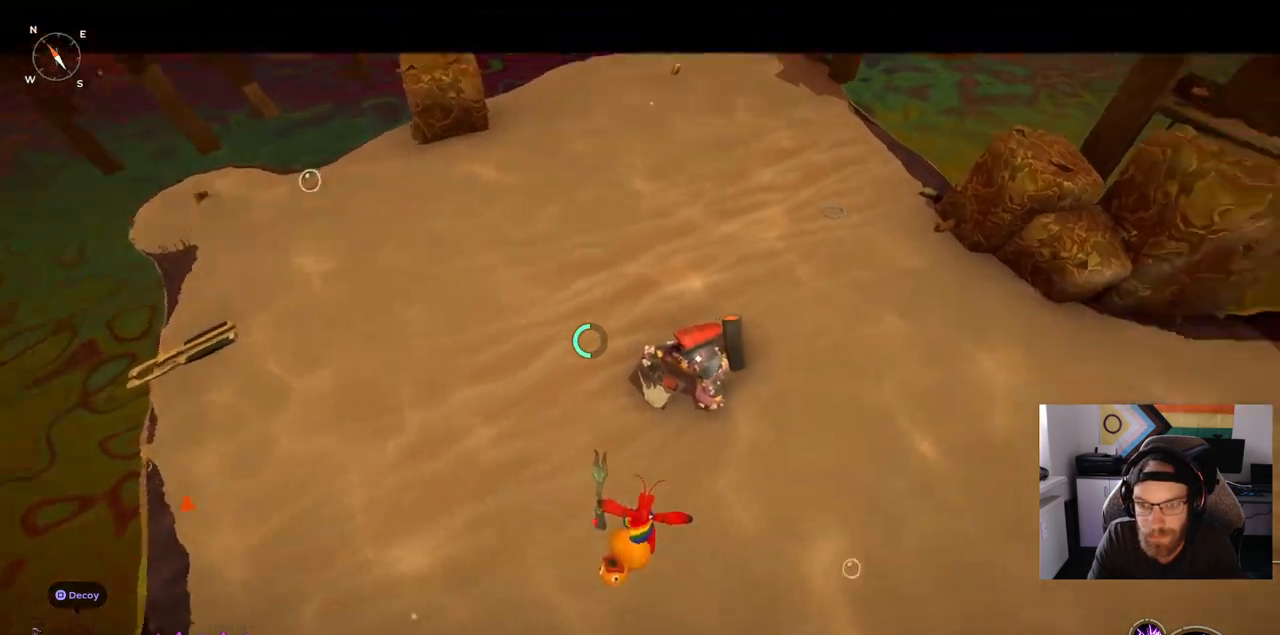
{"buttons": [], "left_stick": "up", "right_stick": "down-right", "events": []}
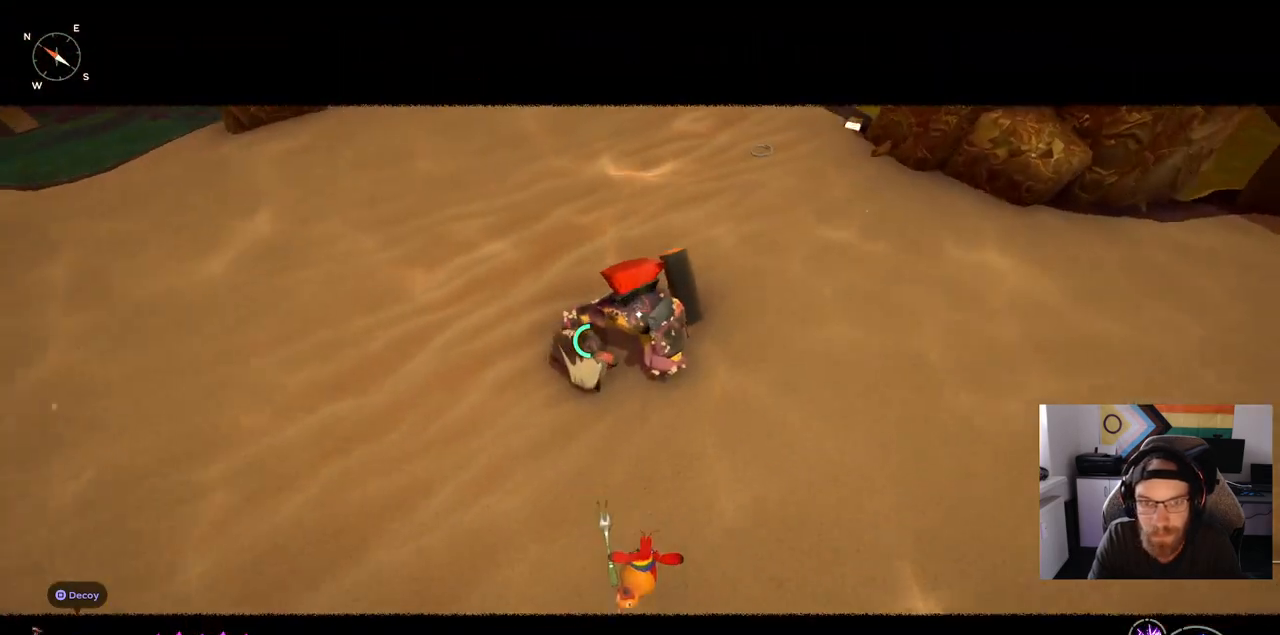
{"buttons": [], "left_stick": "up", "right_stick": "right", "events": [[50, "right_stick", "right"]]}
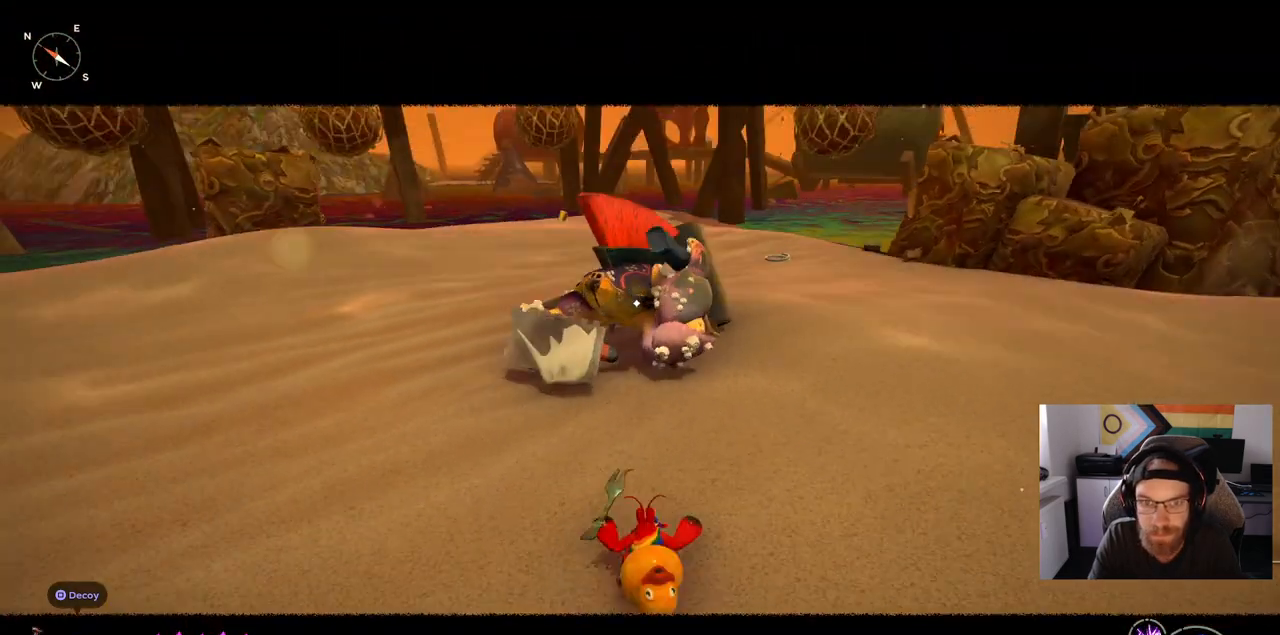
{"buttons": [], "left_stick": "up", "right_stick": "right", "events": []}
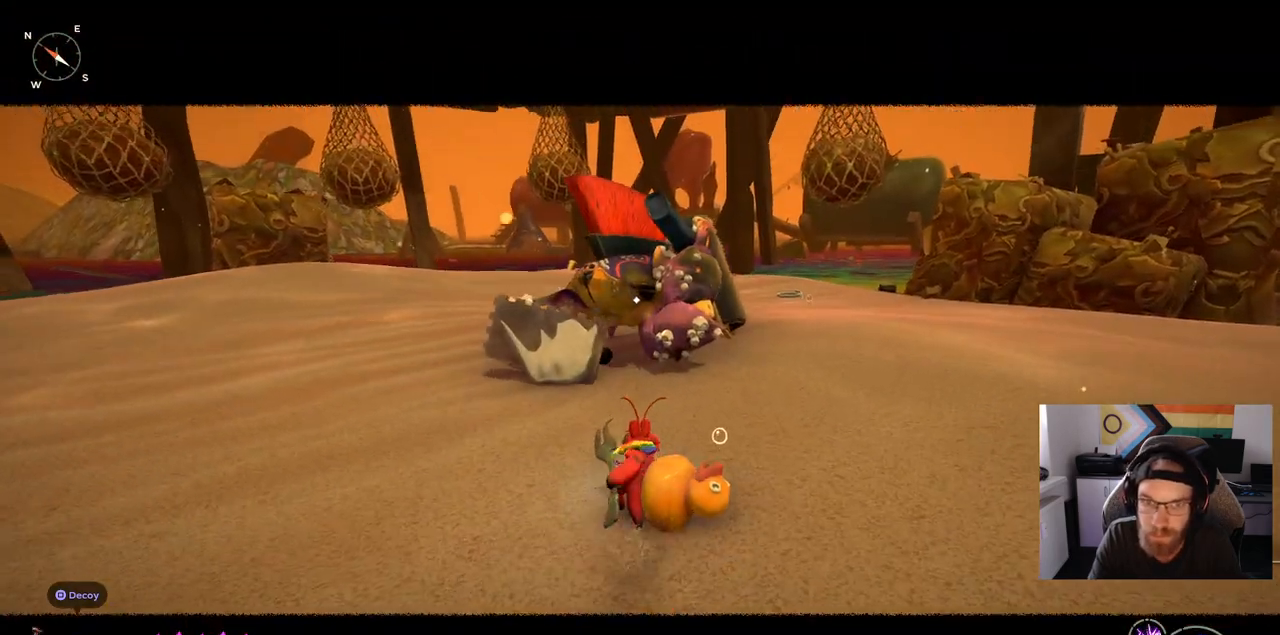
{"buttons": [], "left_stick": "up", "right_stick": "right", "events": []}
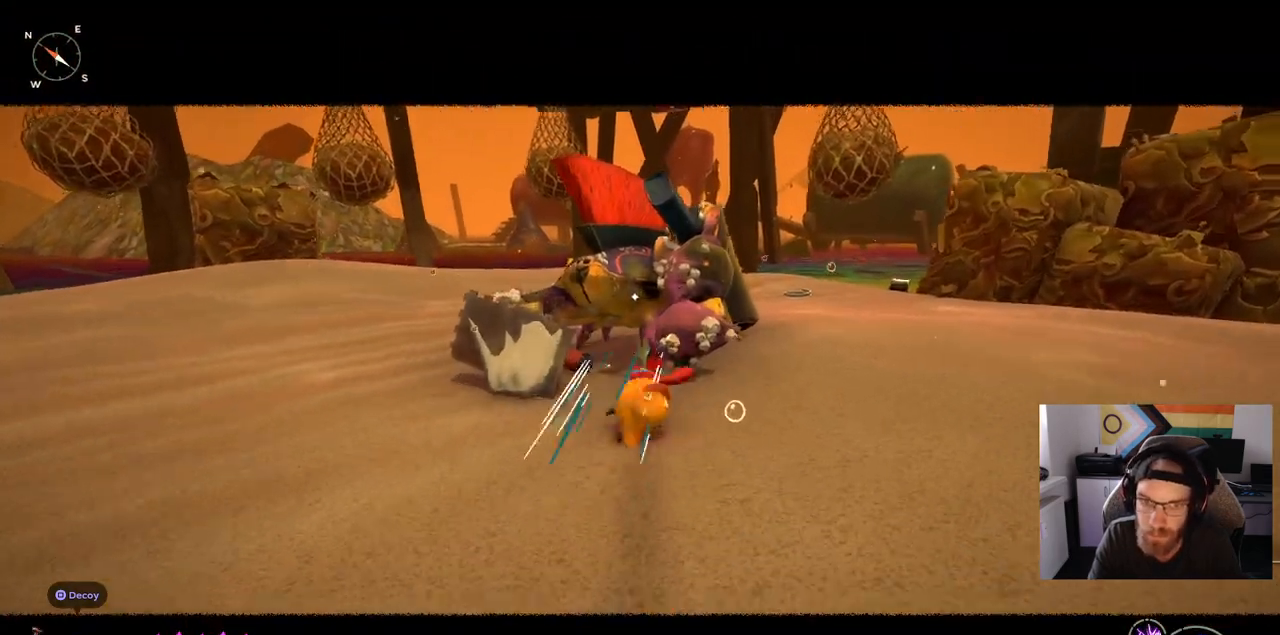
{"buttons": [], "left_stick": "up", "right_stick": "right", "events": []}
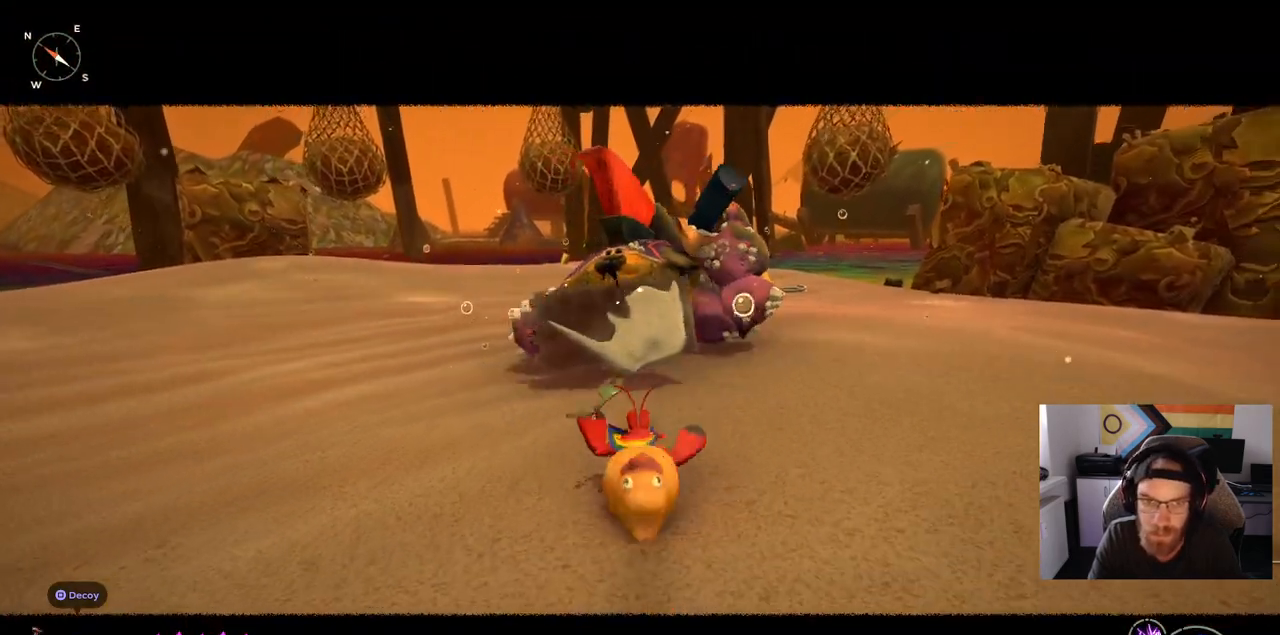
{"buttons": [], "left_stick": "up", "right_stick": "center", "events": [[500, "right_stick", "center"]]}
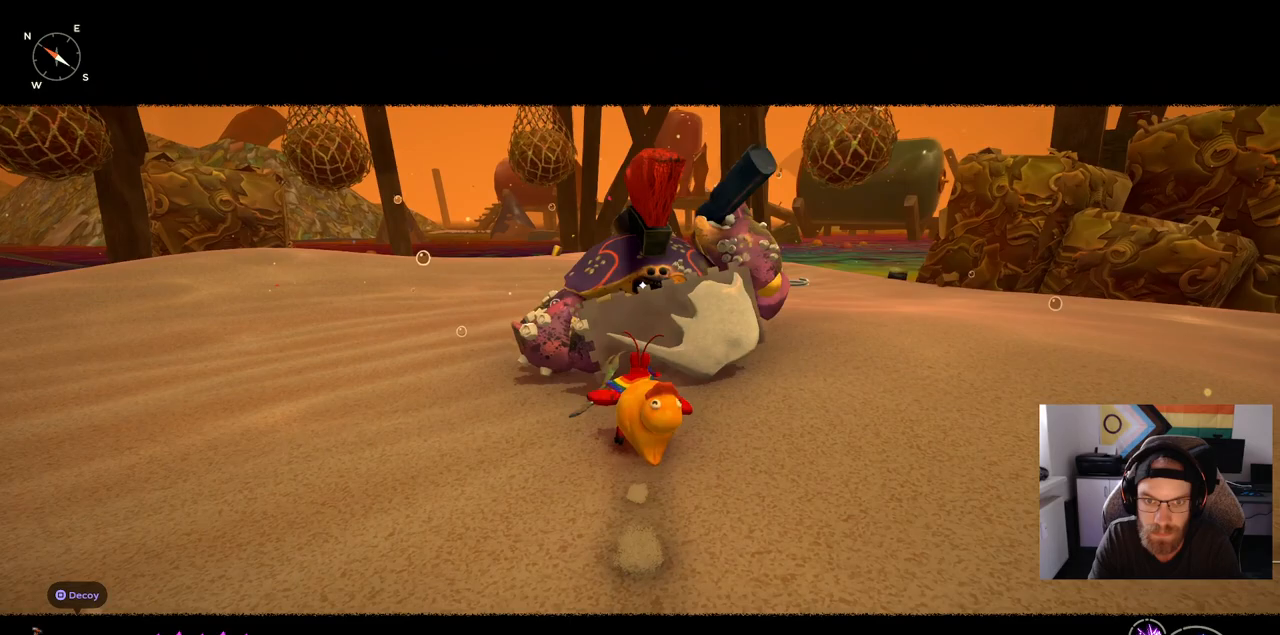
{"buttons": [], "left_stick": "up", "right_stick": "center", "events": []}
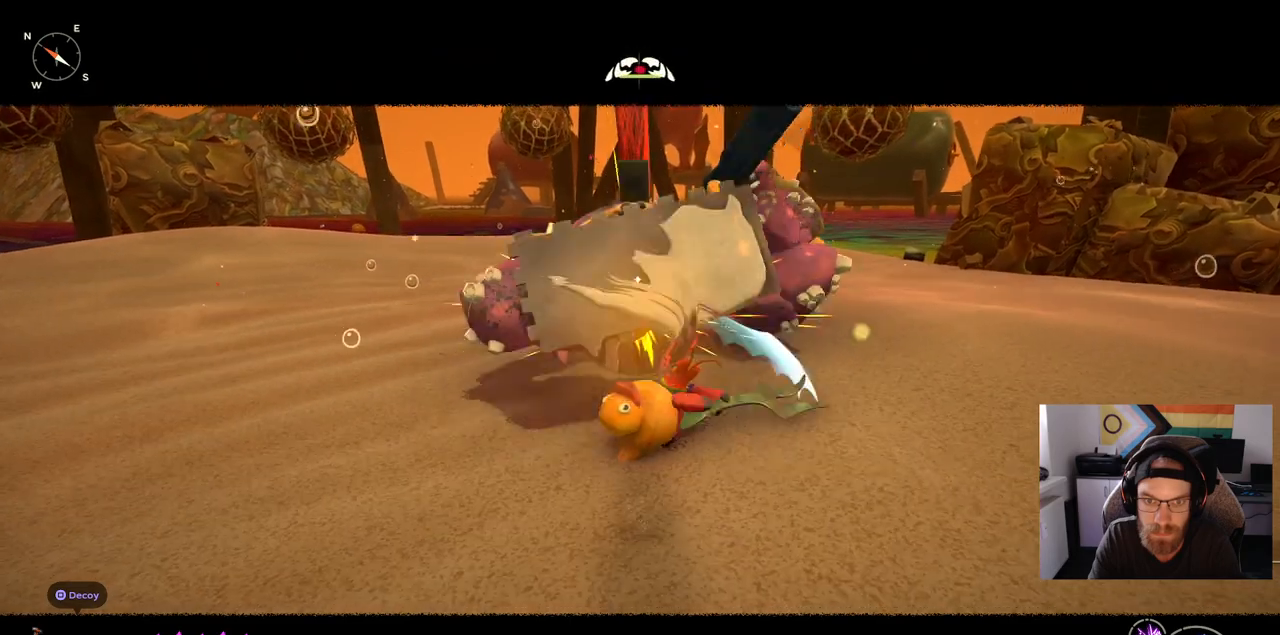
{"buttons": [], "left_stick": "center", "right_stick": "center", "events": [[233, "left_stick", "center"]]}
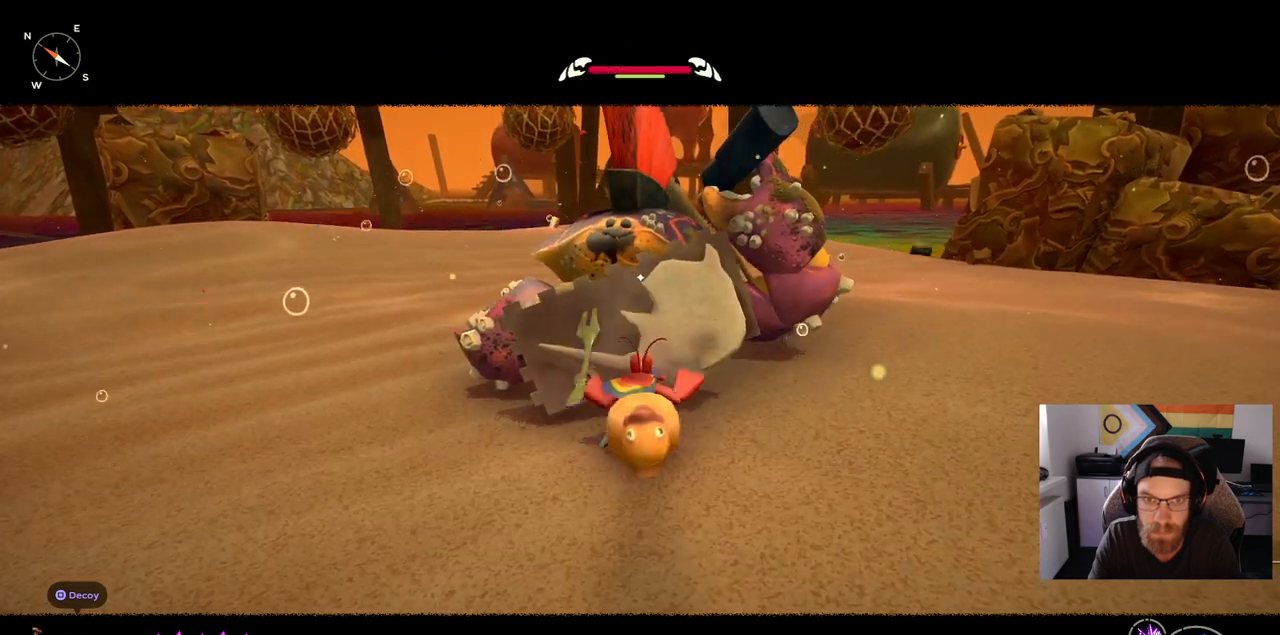
{"buttons": [], "left_stick": "up-right", "right_stick": "center", "events": [[83, "left_stick", "up-right"]]}
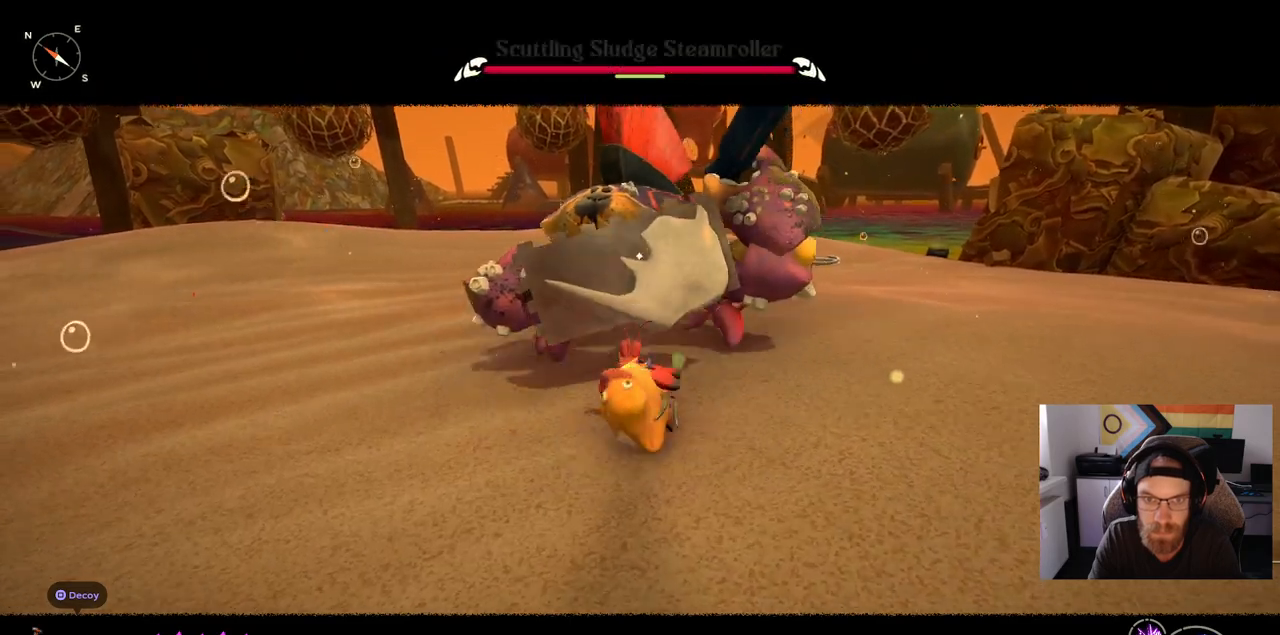
{"buttons": [], "left_stick": "up-right", "right_stick": "center", "events": []}
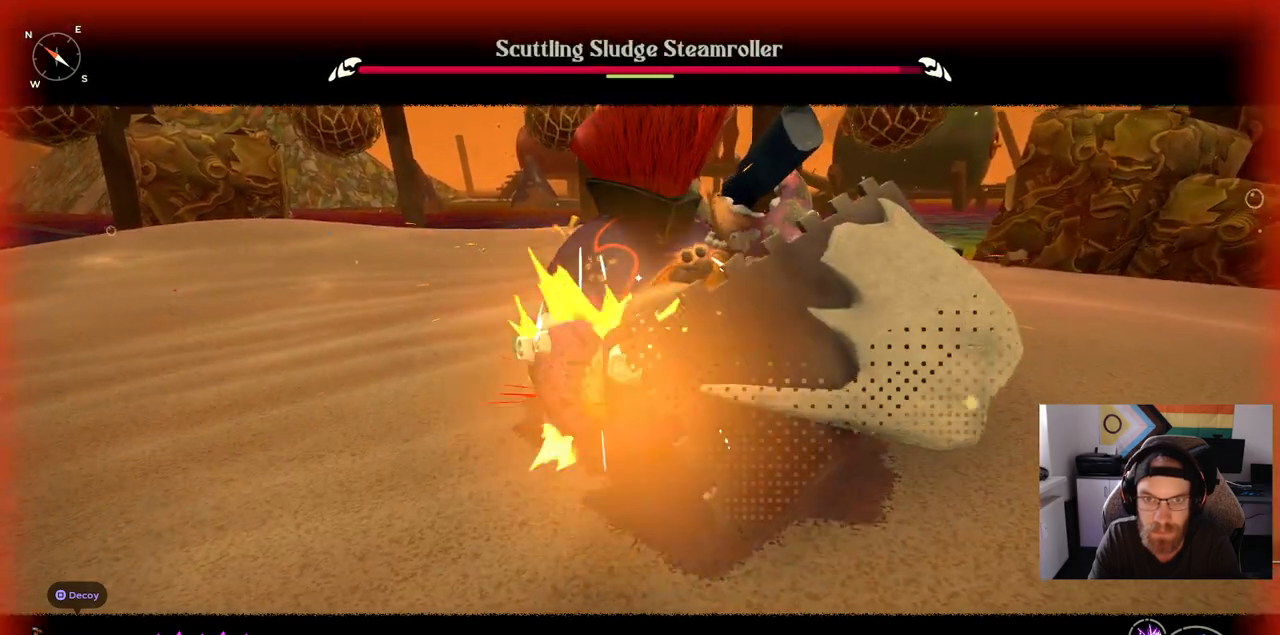
{"buttons": [], "left_stick": "up-right", "right_stick": "center", "events": [[217, "CIRCLE", "down"], [333, "CIRCLE", "up"]]}
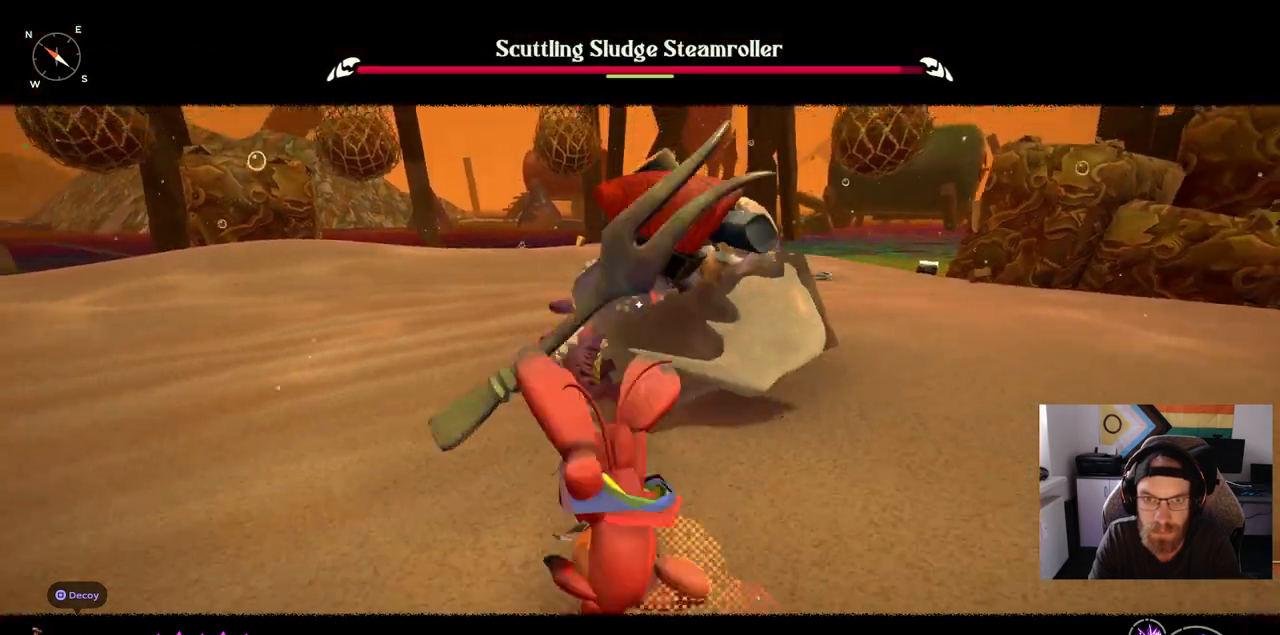
{"buttons": [], "left_stick": "up-right", "right_stick": "center", "events": []}
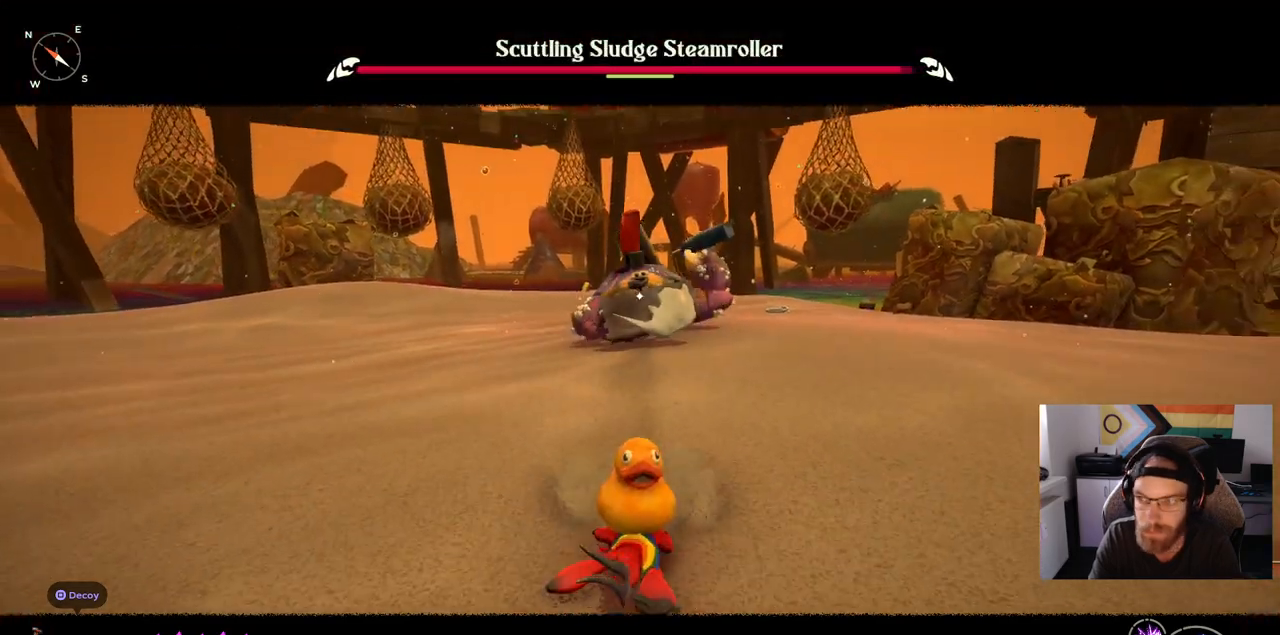
{"buttons": [], "left_stick": "up-left", "right_stick": "center", "events": [[100, "CIRCLE", "down"], [100, "left_stick", "up-left"], [233, "CIRCLE", "up"]]}